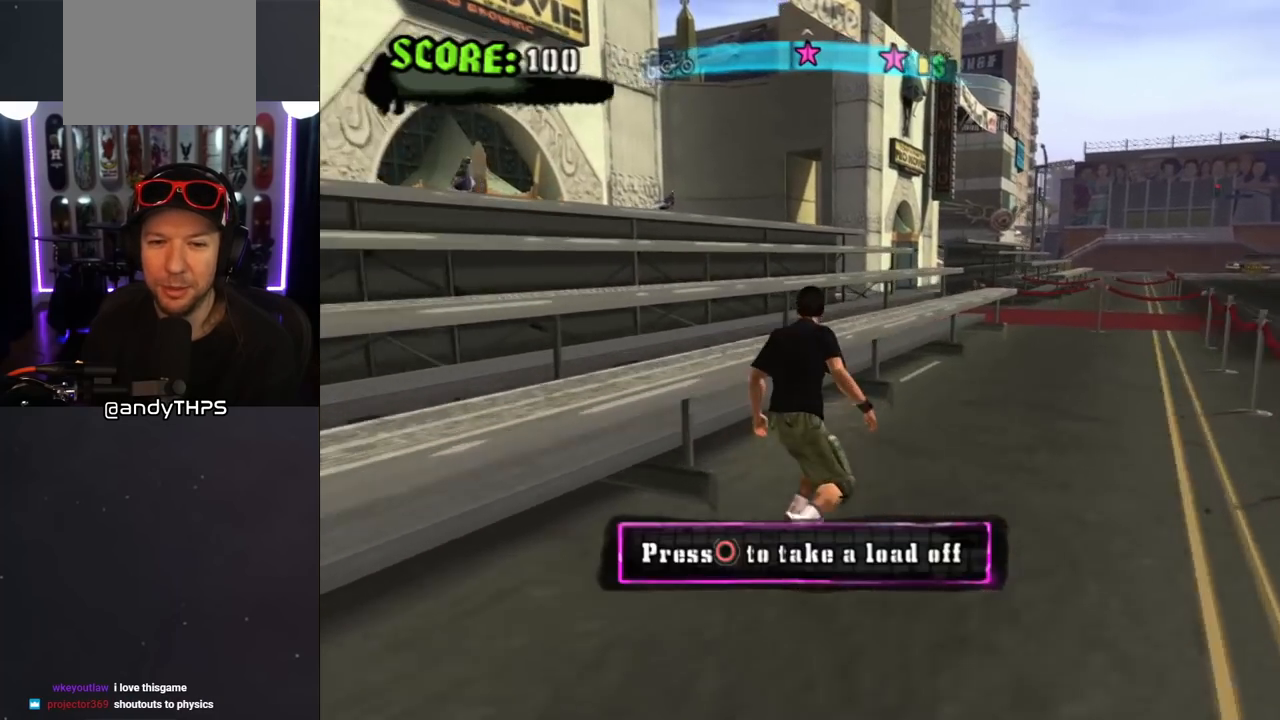
Gameplay with a controller (PlayStation layout); each line is a JSON object with the inputs held at the frame after it. "events" lists button and stick changes between this image and that frame as [ms after this image, input, new state], when the widget could be followed in between. Not read: L2 R2.
{"buttons": ["CROSS", "DPAD_UP"], "left_stick": "center", "right_stick": "center", "events": [[67, "CROSS", "up"], [67, "TRIANGLE", "down"], [83, "DPAD_RIGHT", "up"], [250, "CROSS", "down"], [267, "TRIANGLE", "up"], [450, "DPAD_UP", "down"]]}
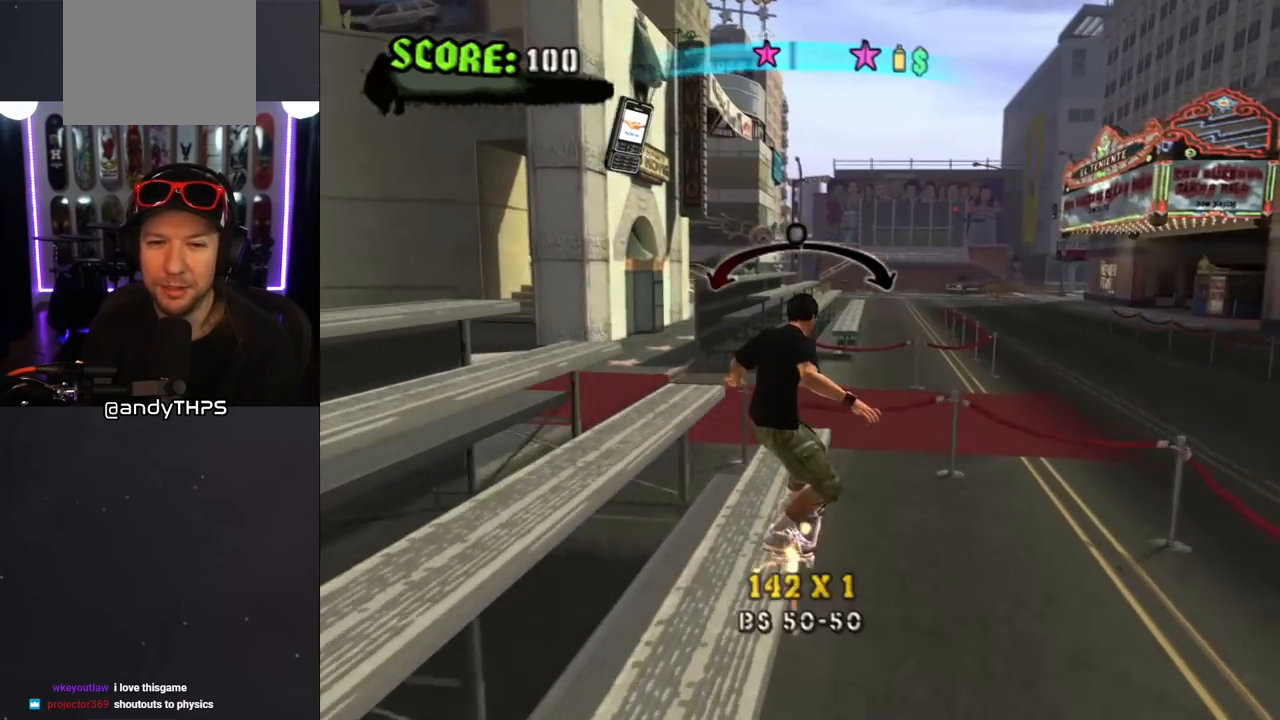
{"buttons": [], "left_stick": "center", "right_stick": "center", "events": [[33, "CROSS", "up"], [33, "R1", "down"], [50, "DPAD_UP", "up"], [117, "DPAD_UP", "down"], [217, "DPAD_UP", "up"], [267, "DPAD_UP", "down"], [367, "DPAD_UP", "up"], [417, "DPAD_UP", "down"], [467, "R1", "up"], [500, "DPAD_UP", "up"]]}
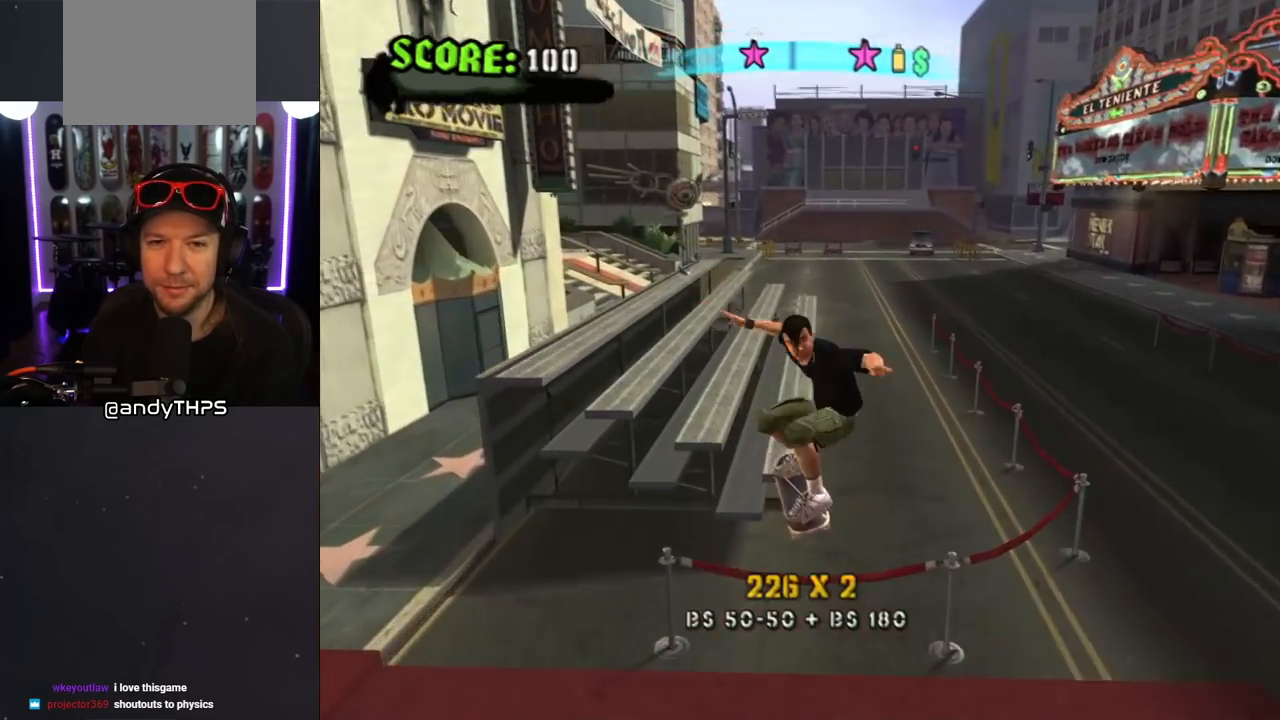
{"buttons": ["CROSS"], "left_stick": "center", "right_stick": "center", "events": [[50, "DPAD_UP", "down"], [133, "DPAD_UP", "up"], [150, "TRIANGLE", "down"], [167, "DPAD_UP", "down"], [250, "DPAD_UP", "up"], [400, "TRIANGLE", "up"], [417, "CROSS", "down"]]}
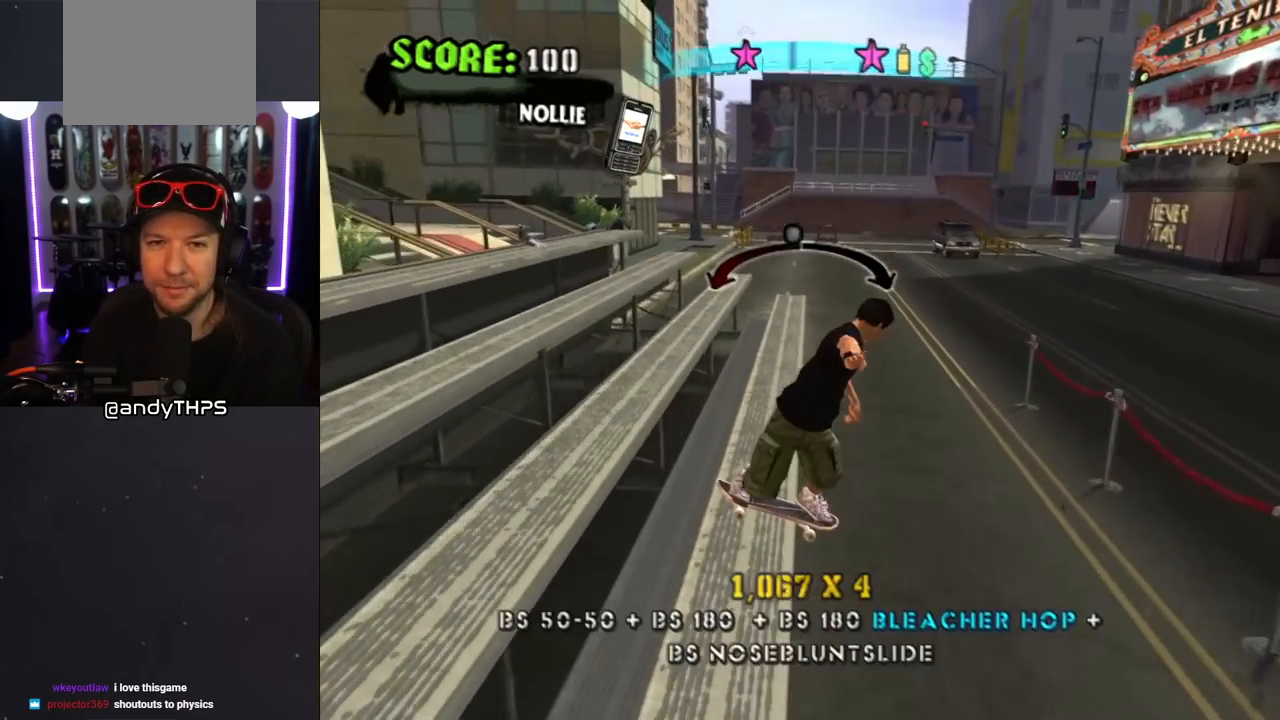
{"buttons": ["SQUARE", "L1", "DPAD_LEFT"], "left_stick": "center", "right_stick": "center", "events": [[233, "DPAD_LEFT", "down"], [350, "L1", "down"], [450, "SQUARE", "down"], [467, "CROSS", "up"]]}
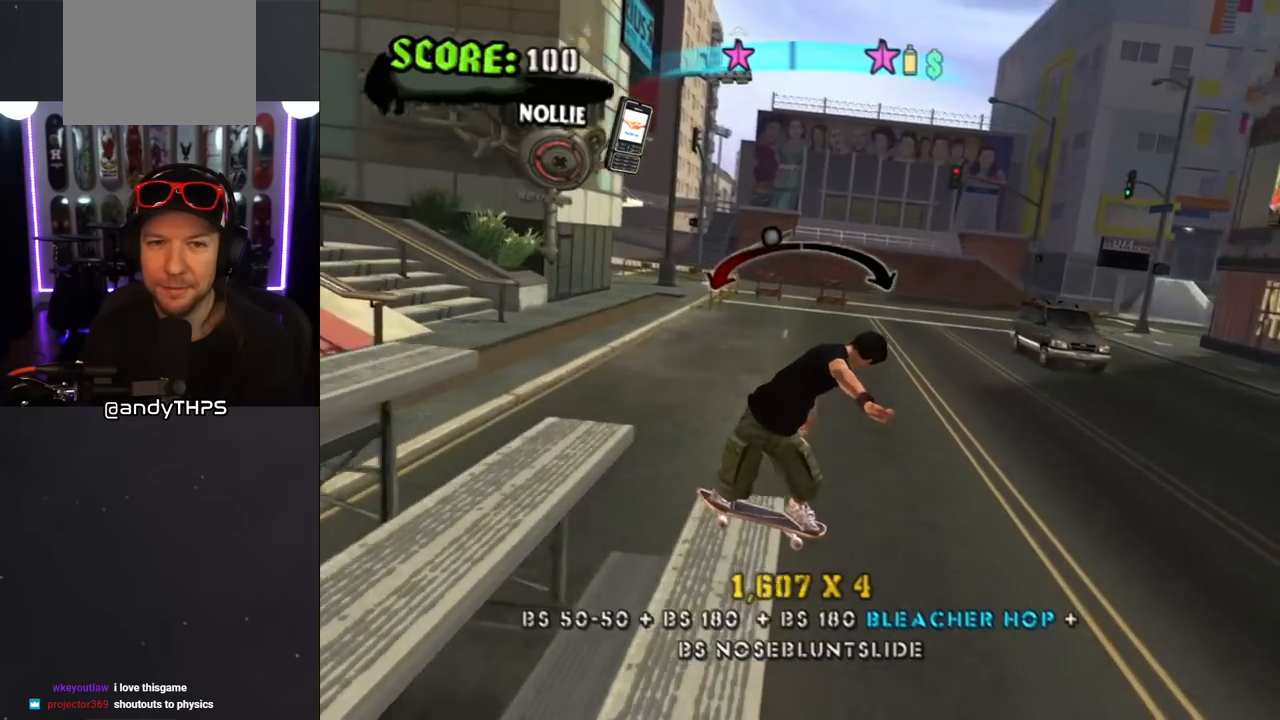
{"buttons": ["CROSS"], "left_stick": "center", "right_stick": "center", "events": [[83, "SQUARE", "up"], [400, "DPAD_LEFT", "up"], [417, "CROSS", "down"], [467, "L1", "up"]]}
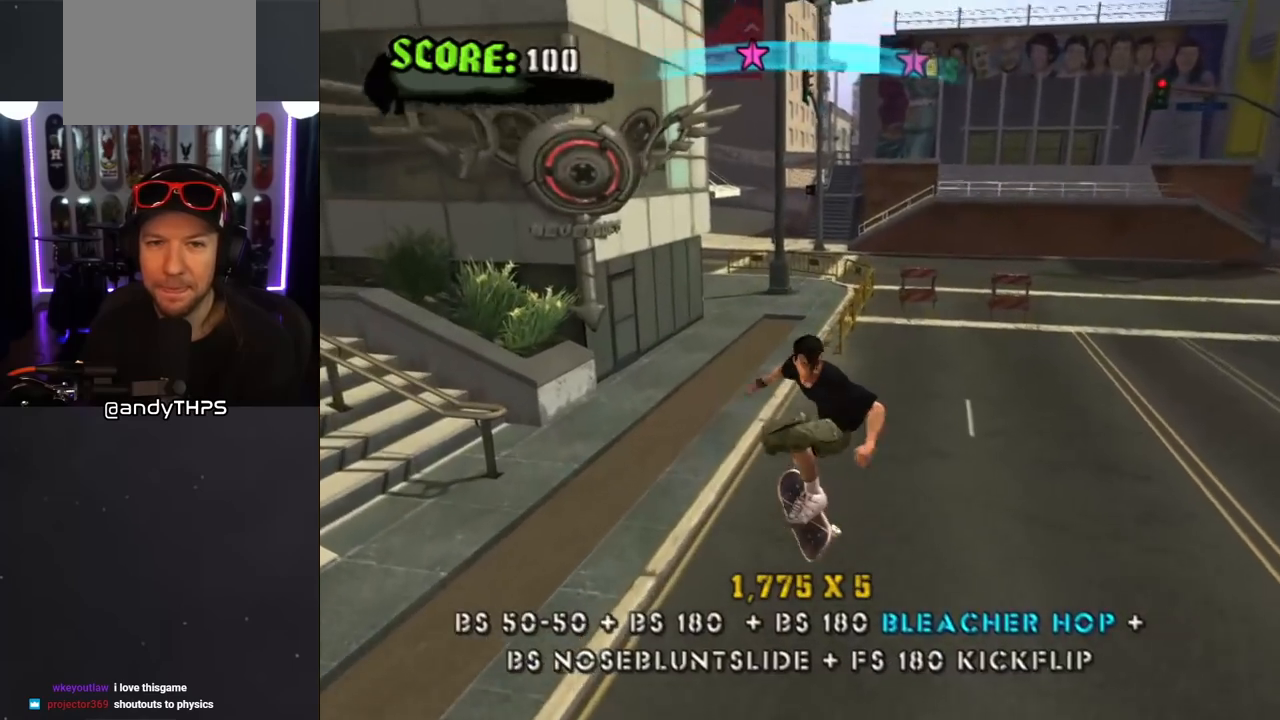
{"buttons": ["CROSS", "DPAD_RIGHT"], "left_stick": "center", "right_stick": "center", "events": [[483, "DPAD_RIGHT", "down"]]}
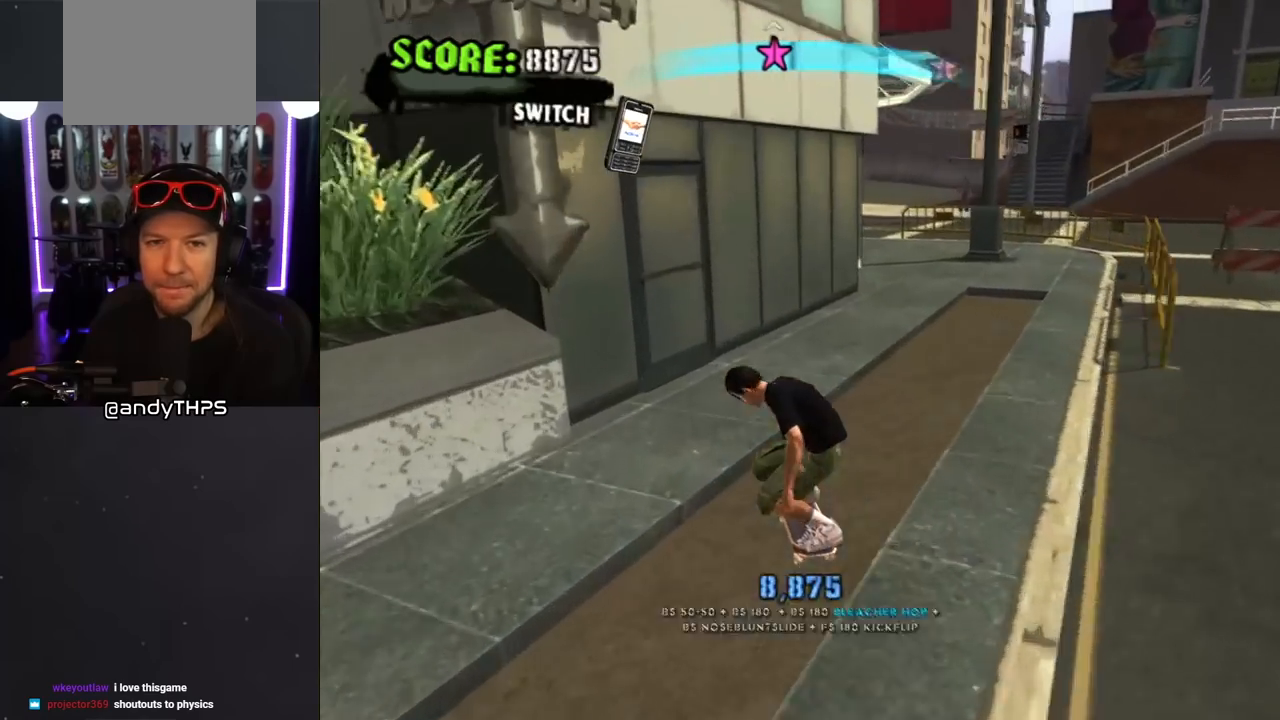
{"buttons": ["CROSS"], "left_stick": "center", "right_stick": "center", "events": [[17, "DPAD_DOWN", "down"], [200, "DPAD_DOWN", "up"], [200, "DPAD_RIGHT", "up"], [350, "DPAD_LEFT", "down"], [500, "DPAD_LEFT", "up"]]}
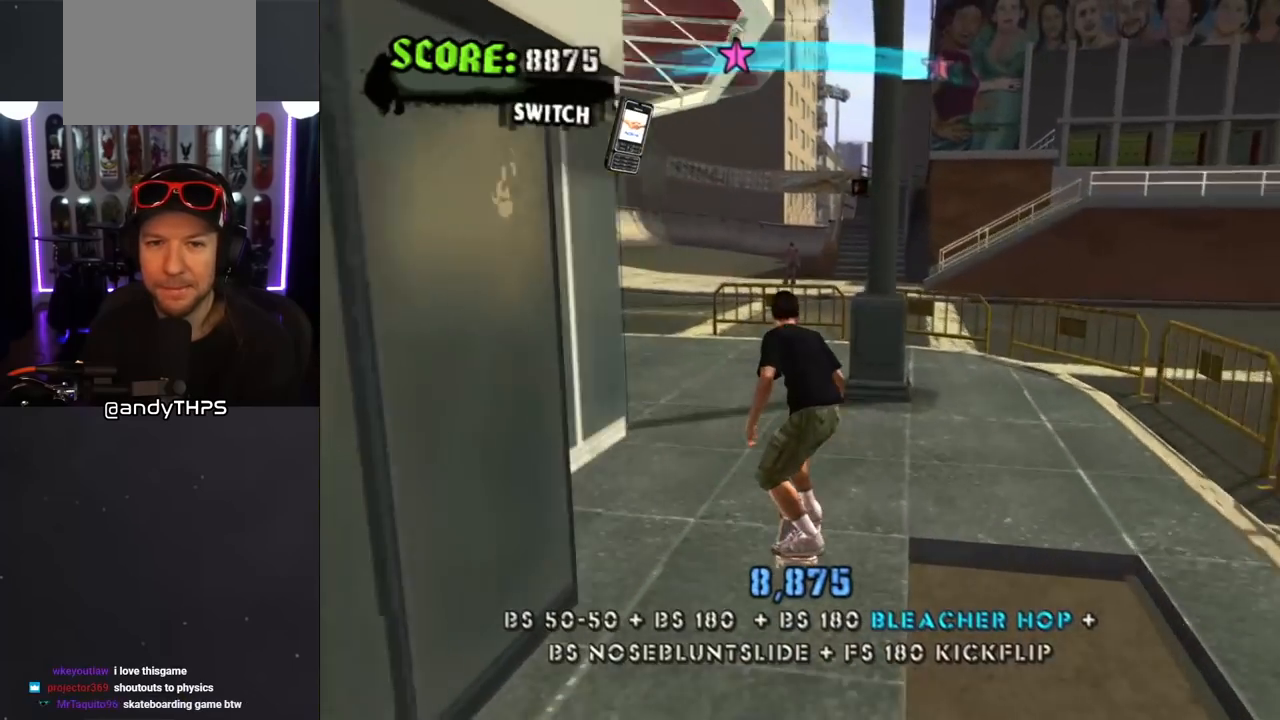
{"buttons": ["CROSS"], "left_stick": "center", "right_stick": "center", "events": [[67, "DPAD_LEFT", "down"], [167, "DPAD_DOWN", "down"], [217, "DPAD_DOWN", "up"], [250, "DPAD_LEFT", "up"]]}
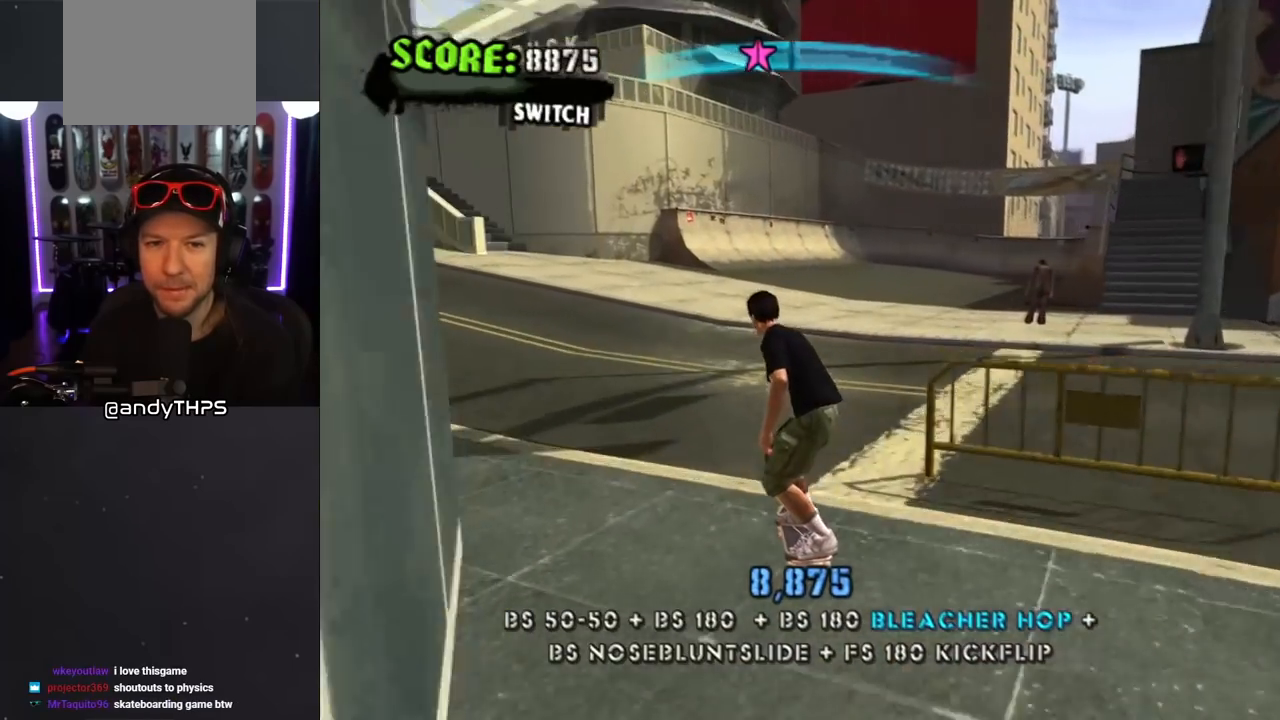
{"buttons": ["CROSS", "DPAD_UP", "DPAD_LEFT"], "left_stick": "center", "right_stick": "center", "events": [[350, "DPAD_LEFT", "down"], [367, "DPAD_UP", "down"]]}
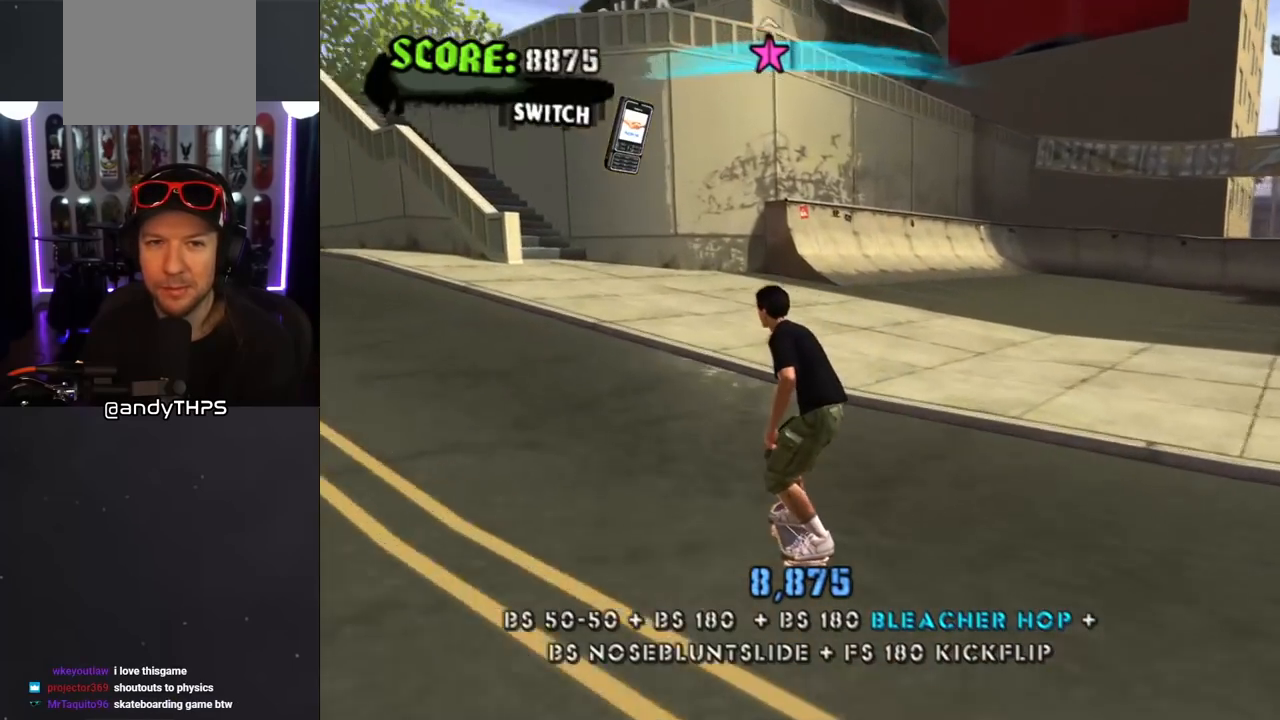
{"buttons": ["CROSS"], "left_stick": "center", "right_stick": "center", "events": [[17, "DPAD_LEFT", "up"], [17, "DPAD_UP", "up"], [217, "DPAD_UP", "down"], [250, "DPAD_LEFT", "down"], [367, "DPAD_LEFT", "up"], [367, "DPAD_UP", "up"]]}
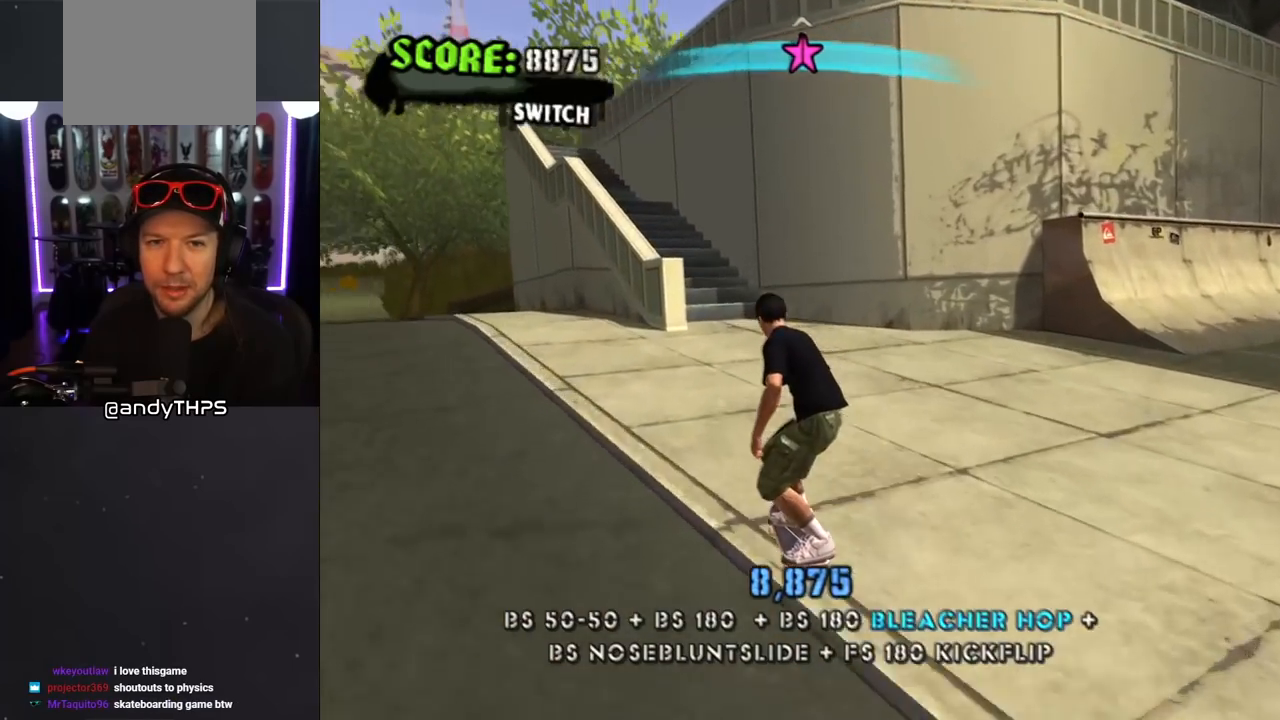
{"buttons": ["TRIANGLE"], "left_stick": "center", "right_stick": "center", "events": [[67, "DPAD_UP", "down"], [83, "DPAD_LEFT", "down"], [183, "DPAD_LEFT", "up"], [183, "DPAD_UP", "up"], [217, "TRIANGLE", "down"], [233, "CROSS", "up"], [267, "DPAD_UP", "down"], [433, "DPAD_UP", "up"]]}
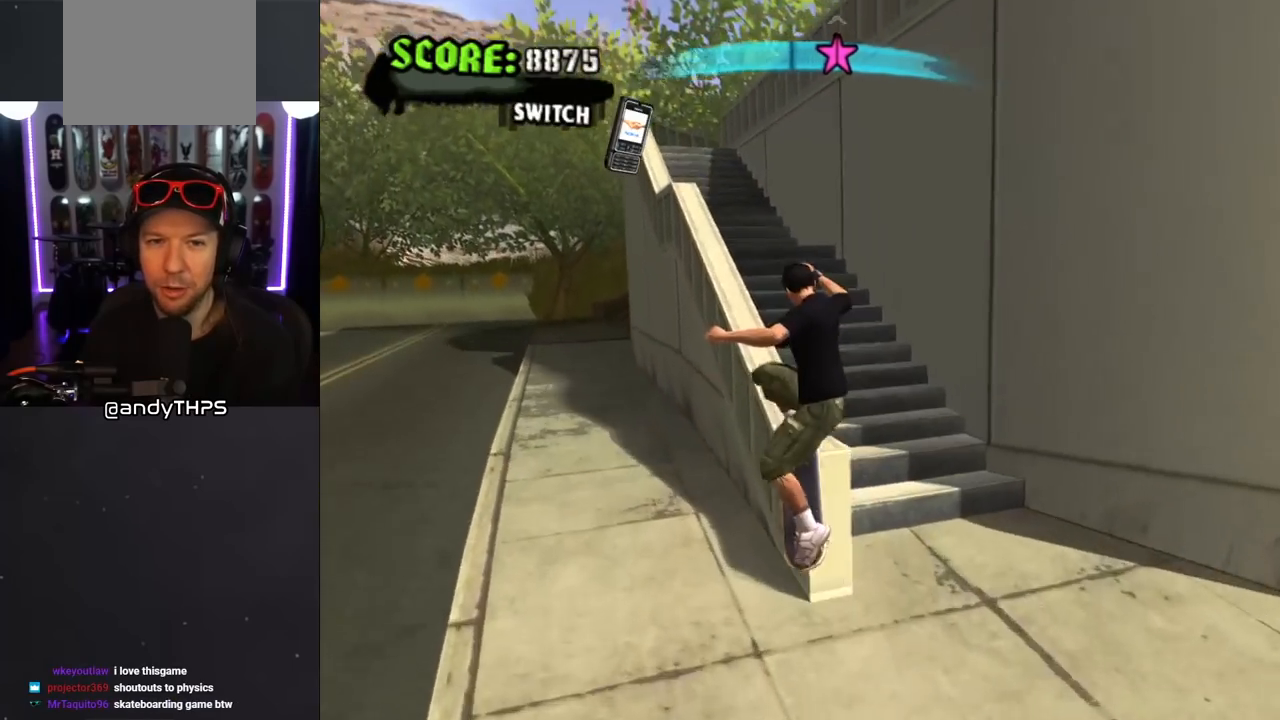
{"buttons": ["TRIANGLE", "L1", "DPAD_UP", "DPAD_RIGHT"], "left_stick": "center", "right_stick": "center", "events": [[150, "CROSS", "down"], [183, "DPAD_RIGHT", "down"], [183, "DPAD_UP", "down"], [217, "L1", "down"], [250, "CROSS", "up"], [350, "CROSS", "down"], [433, "CROSS", "up"]]}
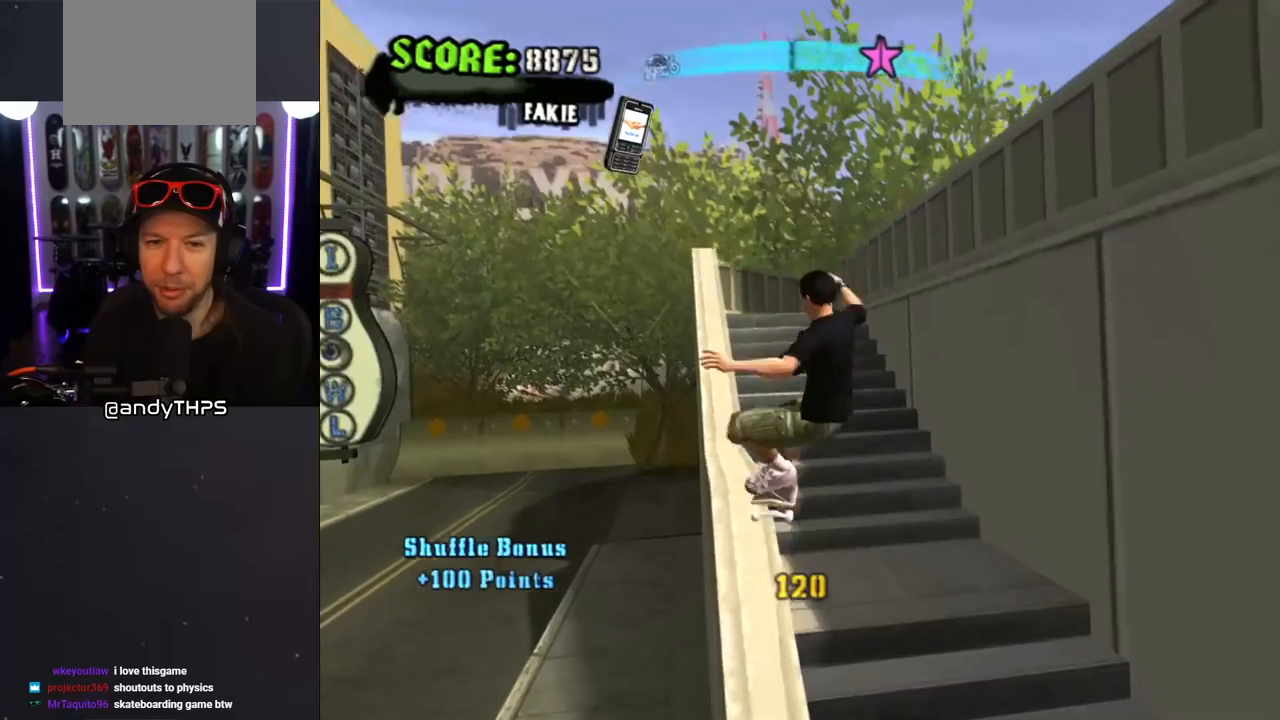
{"buttons": [], "left_stick": "center", "right_stick": "center", "events": [[17, "CROSS", "down"], [83, "CROSS", "up"], [183, "CROSS", "down"], [250, "CROSS", "up"], [350, "CROSS", "down"], [383, "TRIANGLE", "up"], [417, "DPAD_RIGHT", "up"], [417, "DPAD_UP", "up"], [417, "L1", "up"], [433, "CROSS", "up"]]}
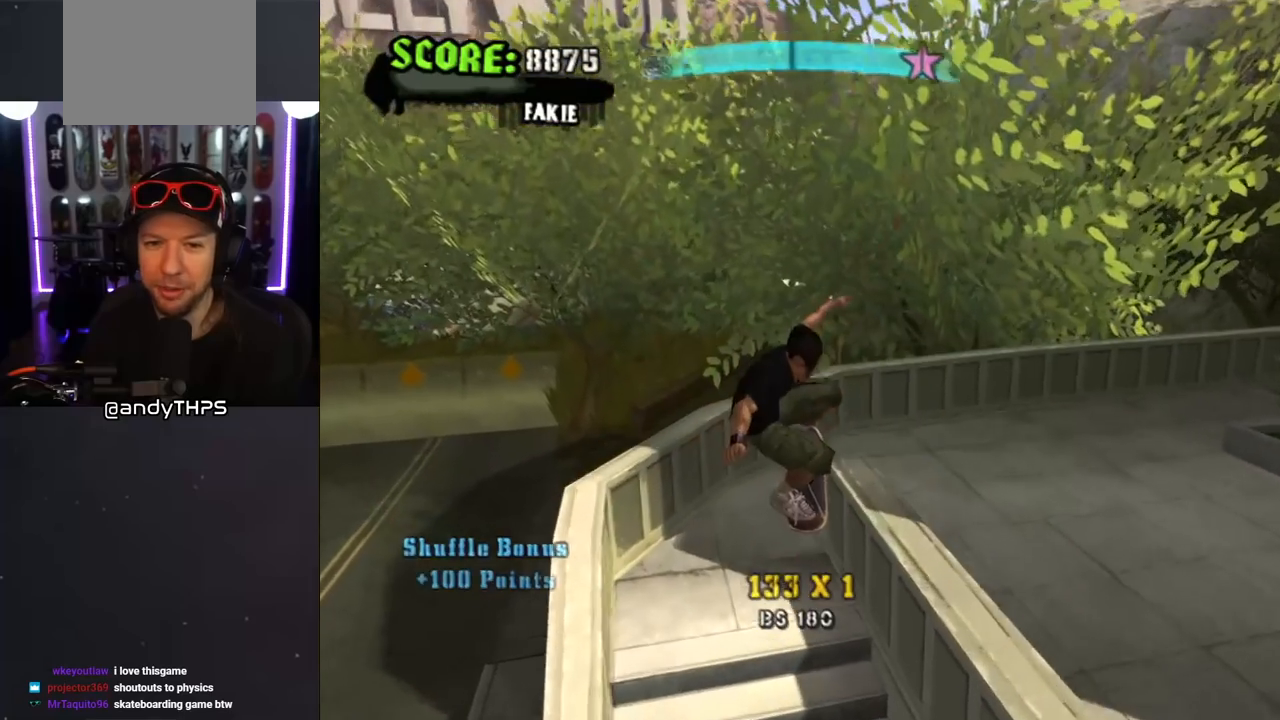
{"buttons": ["DPAD_DOWN", "DPAD_RIGHT"], "left_stick": "center", "right_stick": "left", "events": [[83, "right_stick", "left"], [350, "DPAD_RIGHT", "down"], [383, "DPAD_DOWN", "down"]]}
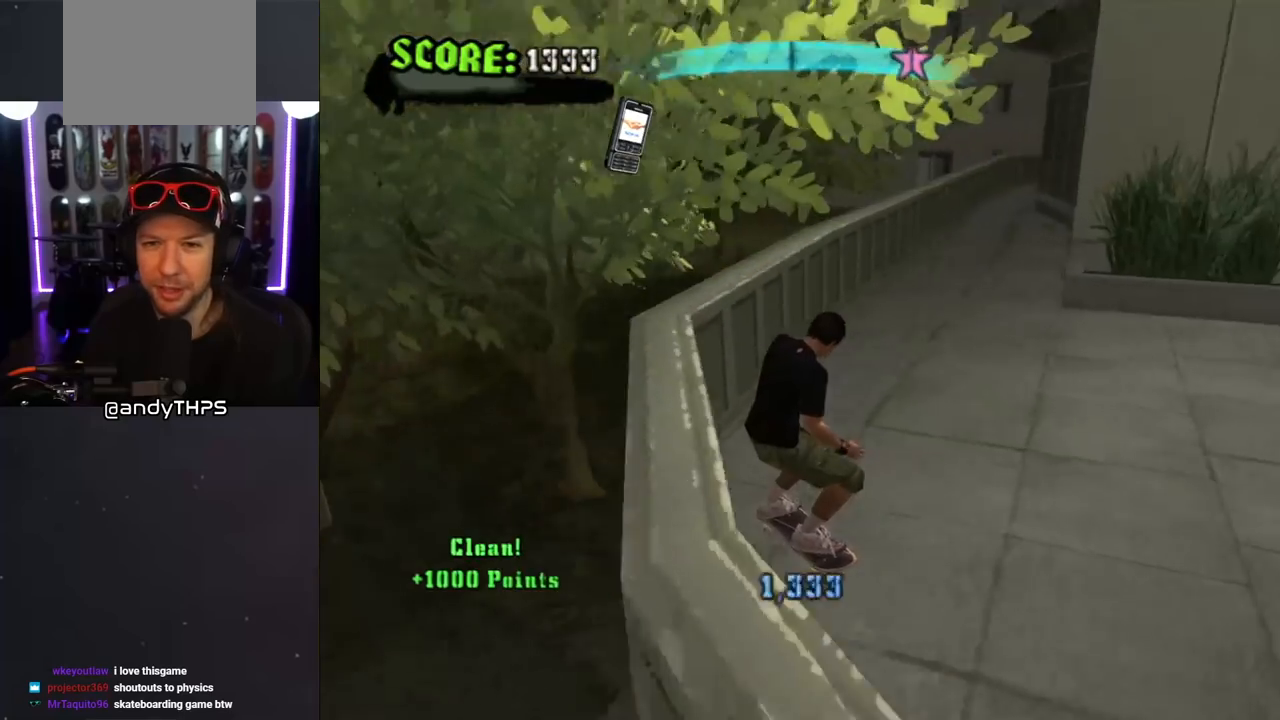
{"buttons": ["DPAD_DOWN", "DPAD_RIGHT"], "left_stick": "center", "right_stick": "center", "events": [[17, "right_stick", "center"]]}
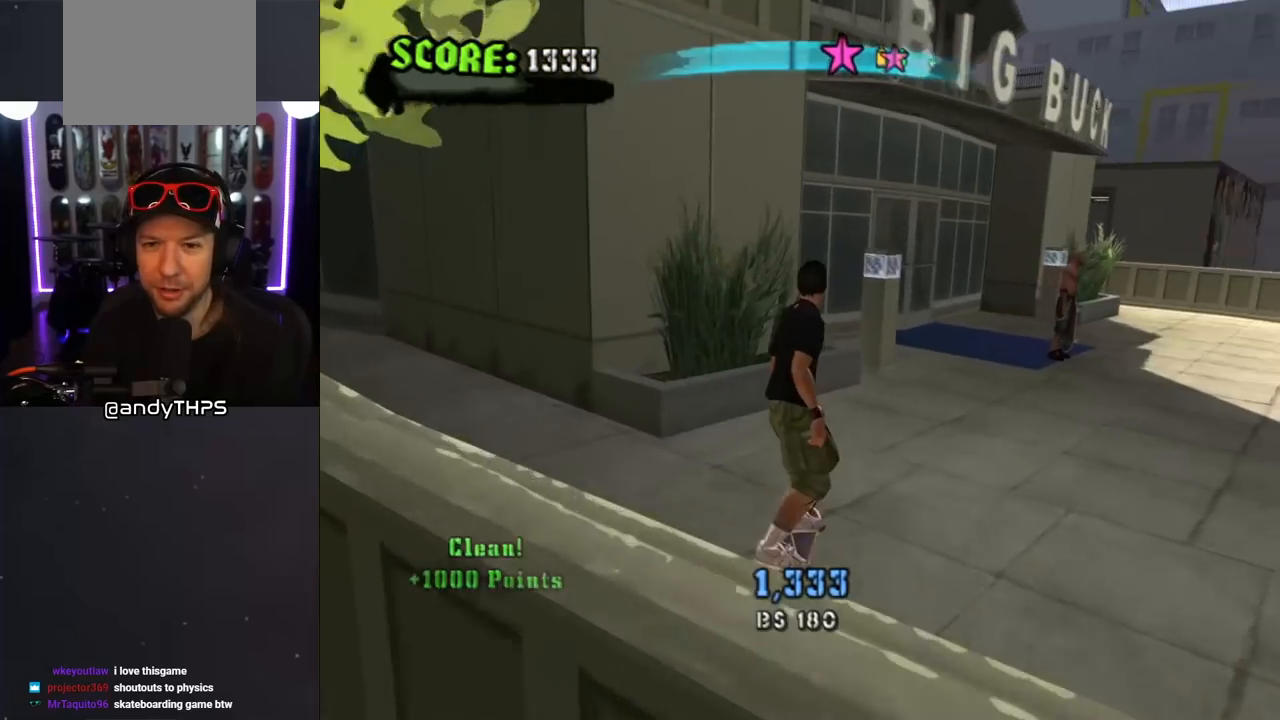
{"buttons": [], "left_stick": "center", "right_stick": "center", "events": [[83, "DPAD_DOWN", "up"], [83, "DPAD_RIGHT", "up"], [333, "DPAD_RIGHT", "down"], [400, "DPAD_RIGHT", "up"]]}
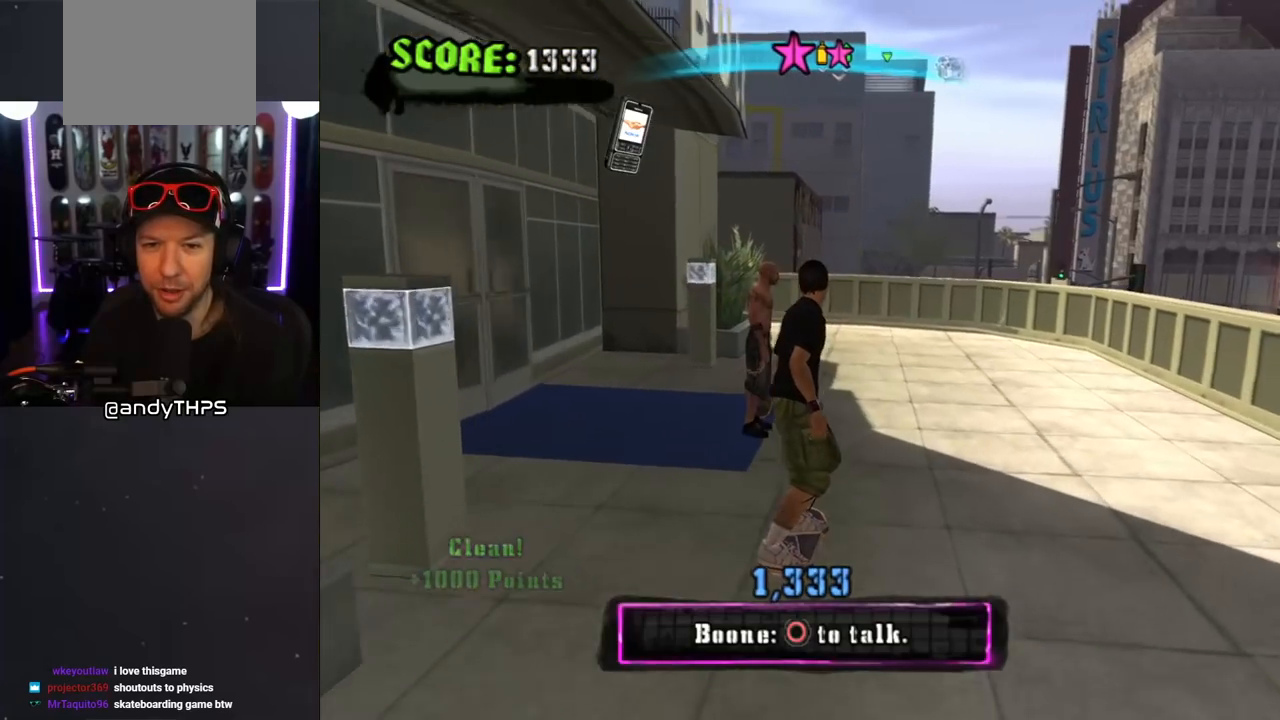
{"buttons": [], "left_stick": "center", "right_stick": "center", "events": [[33, "CIRCLE", "down"], [200, "CIRCLE", "up"]]}